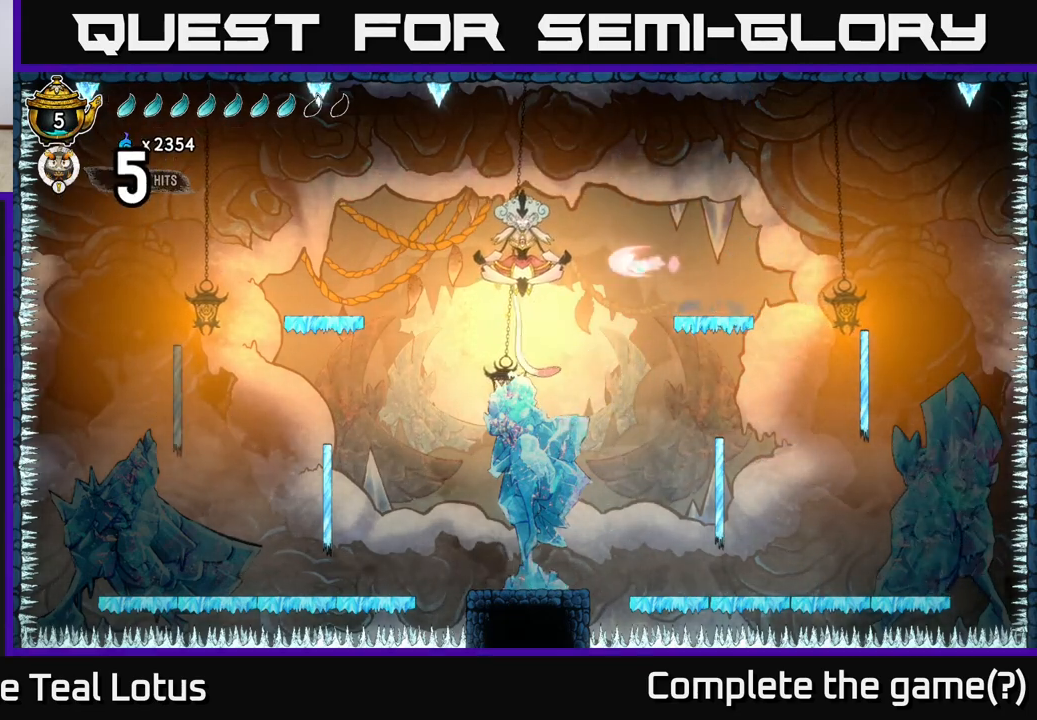
Gameplay with a controller (Xbox layout); each line is a JSON object with the inputs held at the frame after it. "events" lists button and stick changes between this image and that frame as [ms after this image, input, new state], when the widget could be followed in between.
{"buttons": ["X"], "left_stick": "left", "right_stick": "center", "events": [[117, "R2", "up"], [133, "X", "down"], [283, "X", "up"], [500, "X", "down"]]}
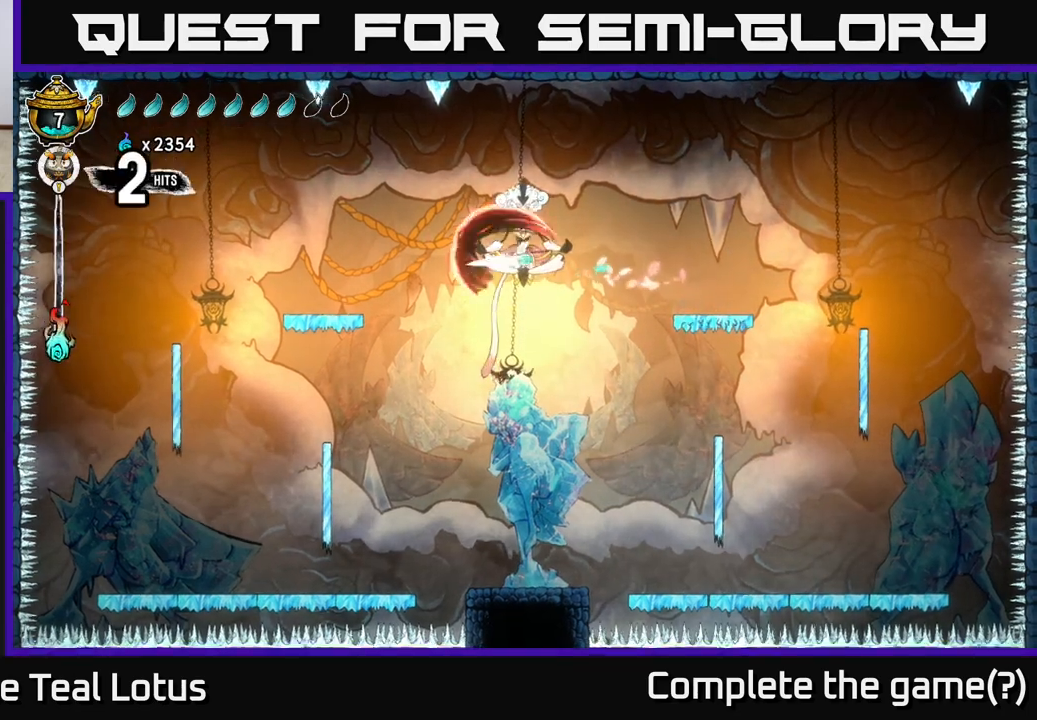
{"buttons": ["X"], "left_stick": "right", "right_stick": "center", "events": [[133, "left_stick", "center"], [167, "X", "up"], [250, "left_stick", "right"], [300, "A", "down"], [433, "X", "down"], [467, "A", "up"]]}
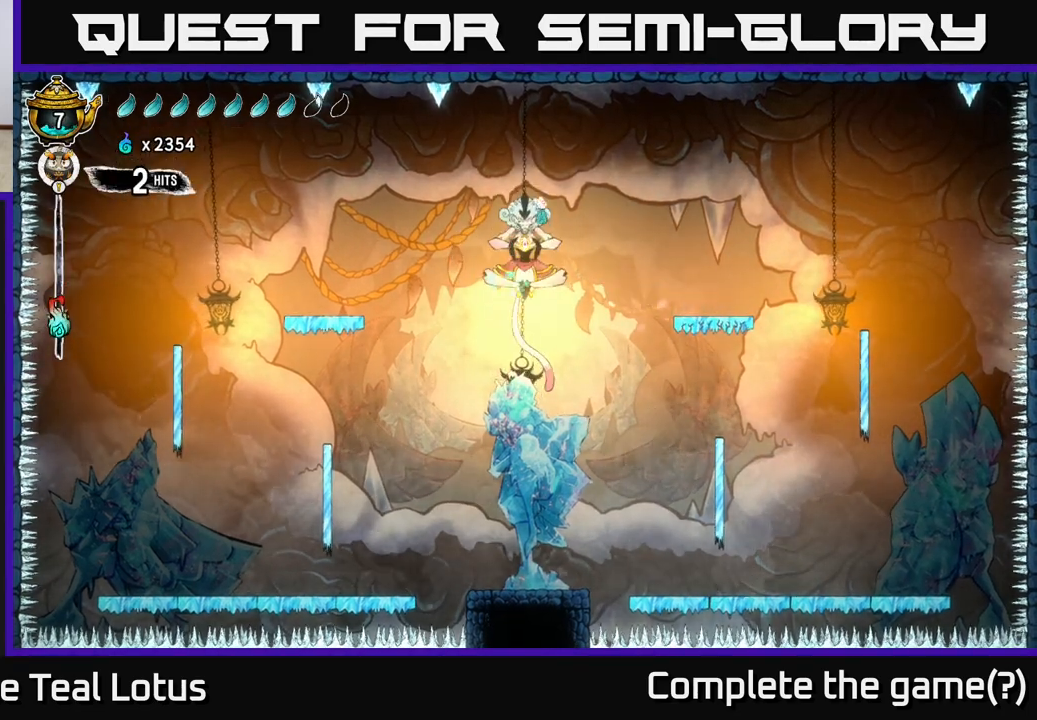
{"buttons": [], "left_stick": "right", "right_stick": "center", "events": [[50, "X", "up"], [67, "left_stick", "left"], [333, "X", "down"], [400, "left_stick", "right"], [500, "X", "up"]]}
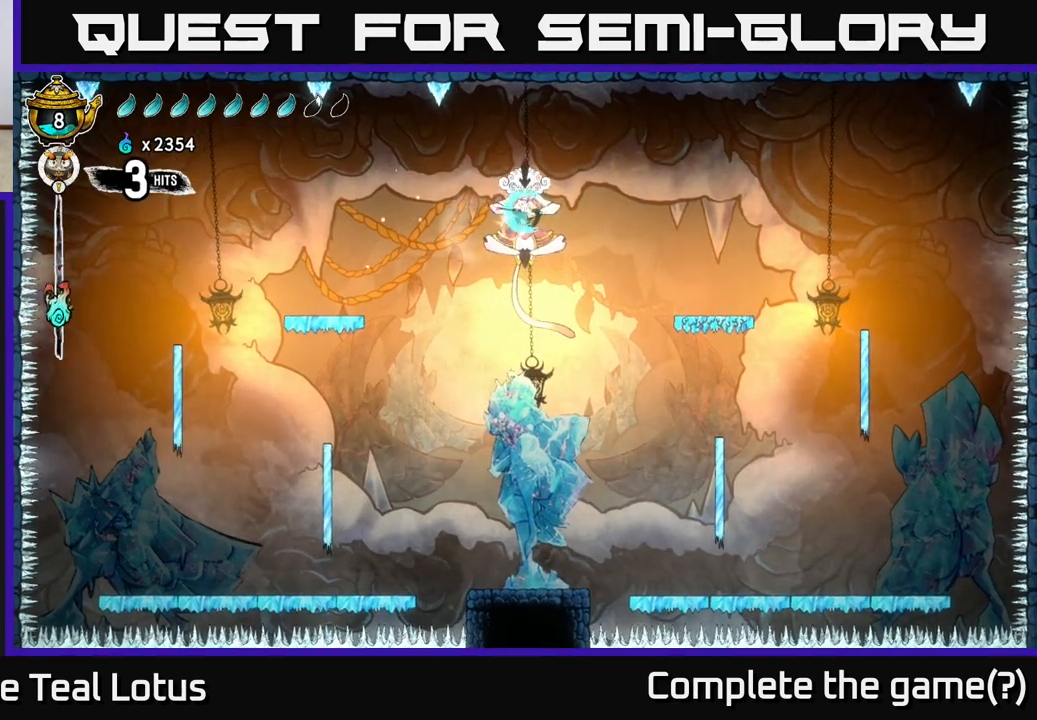
{"buttons": [], "left_stick": "right", "right_stick": "center", "events": [[183, "left_stick", "left"], [250, "X", "down"], [383, "left_stick", "right"], [400, "X", "up"]]}
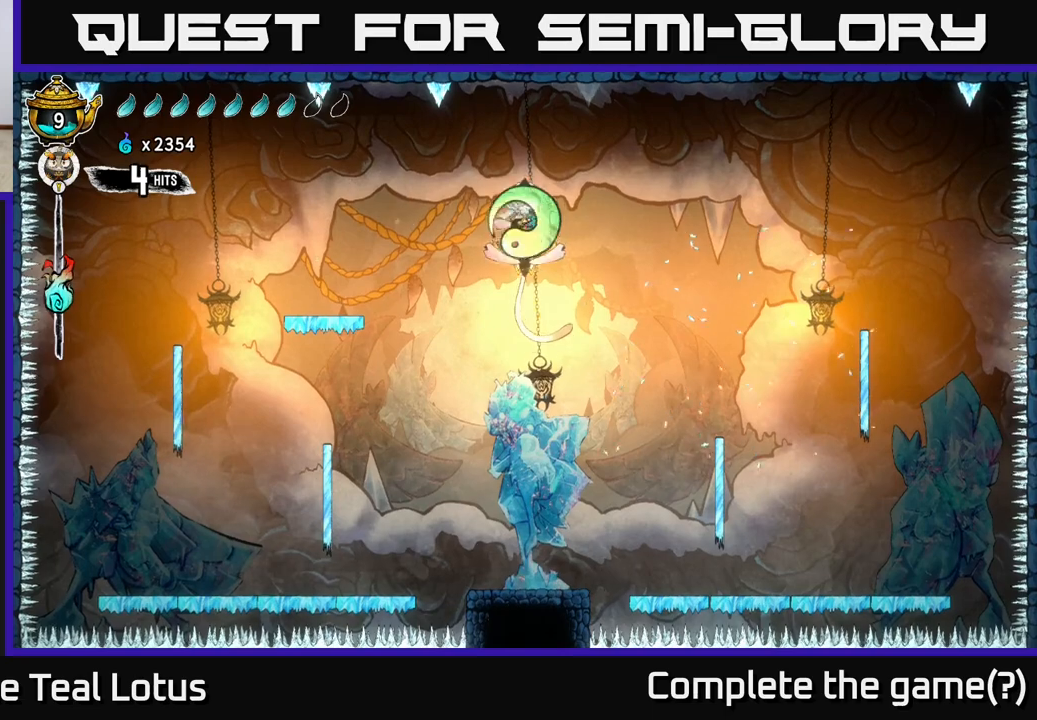
{"buttons": [], "left_stick": "up-left", "right_stick": "center", "events": [[150, "left_stick", "left"], [217, "X", "down"], [383, "X", "up"], [450, "left_stick", "up-left"]]}
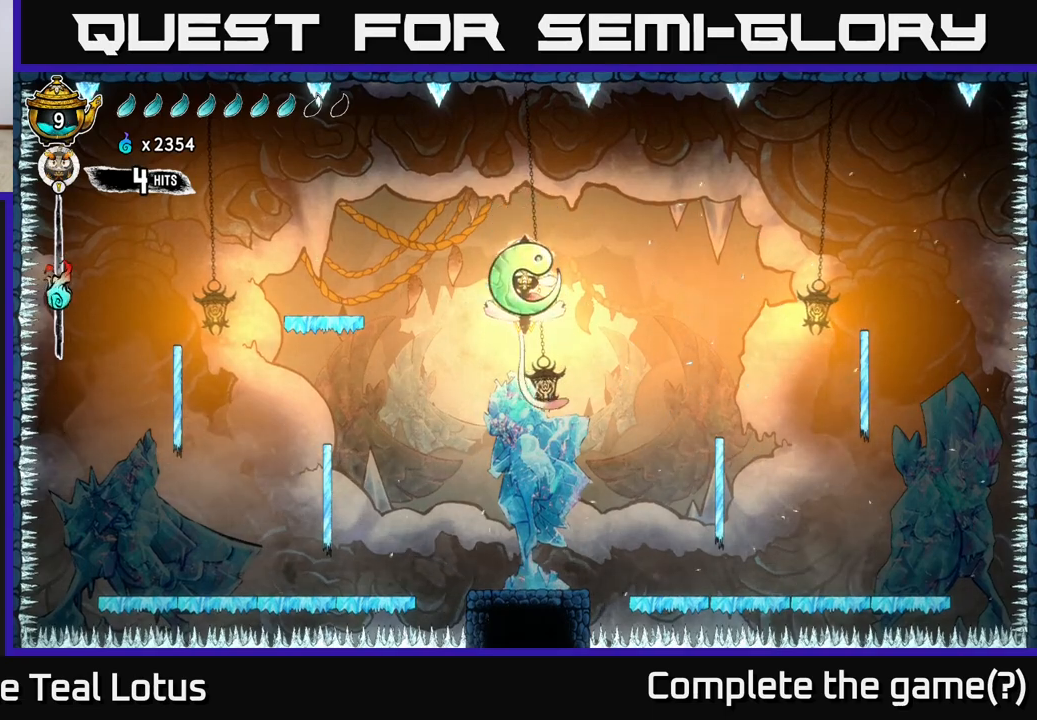
{"buttons": ["A", "X"], "left_stick": "center", "right_stick": "center", "events": [[100, "X", "down"], [117, "left_stick", "right"], [267, "X", "up"], [367, "A", "down"], [433, "left_stick", "center"], [500, "X", "down"]]}
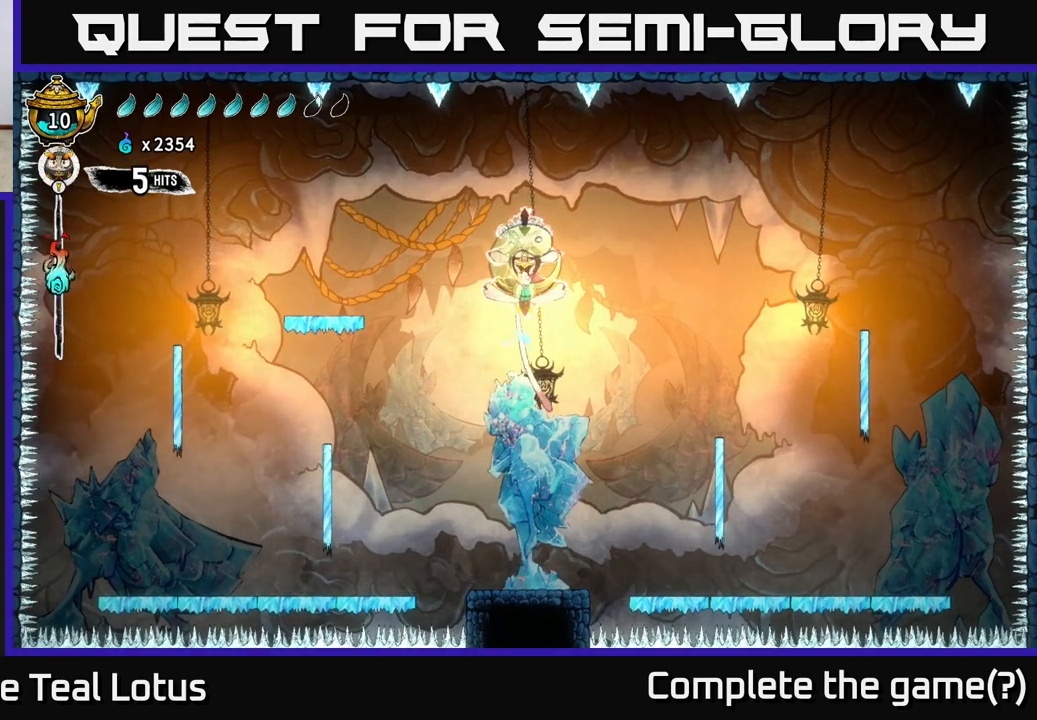
{"buttons": ["X"], "left_stick": "right", "right_stick": "center", "events": [[50, "A", "up"], [150, "X", "up"], [183, "left_stick", "left"], [367, "left_stick", "right"], [450, "X", "down"]]}
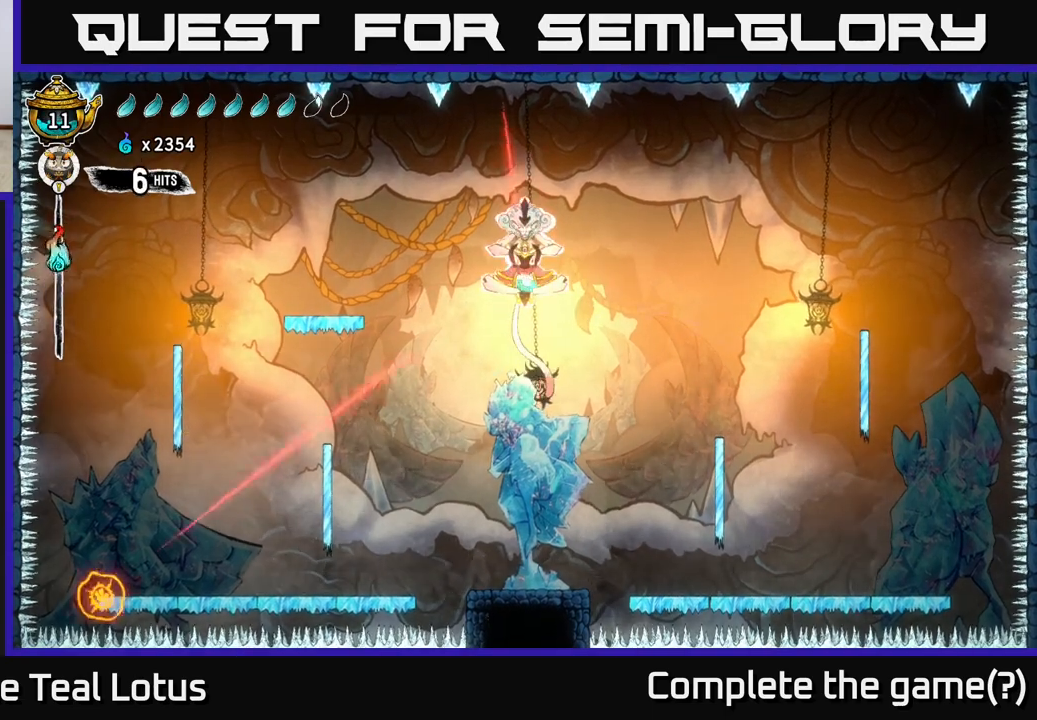
{"buttons": ["A"], "left_stick": "up-left", "right_stick": "center", "events": [[83, "X", "up"], [100, "left_stick", "center"], [133, "X", "down"], [150, "left_stick", "left"], [283, "X", "up"], [367, "left_stick", "up-left"], [433, "A", "down"]]}
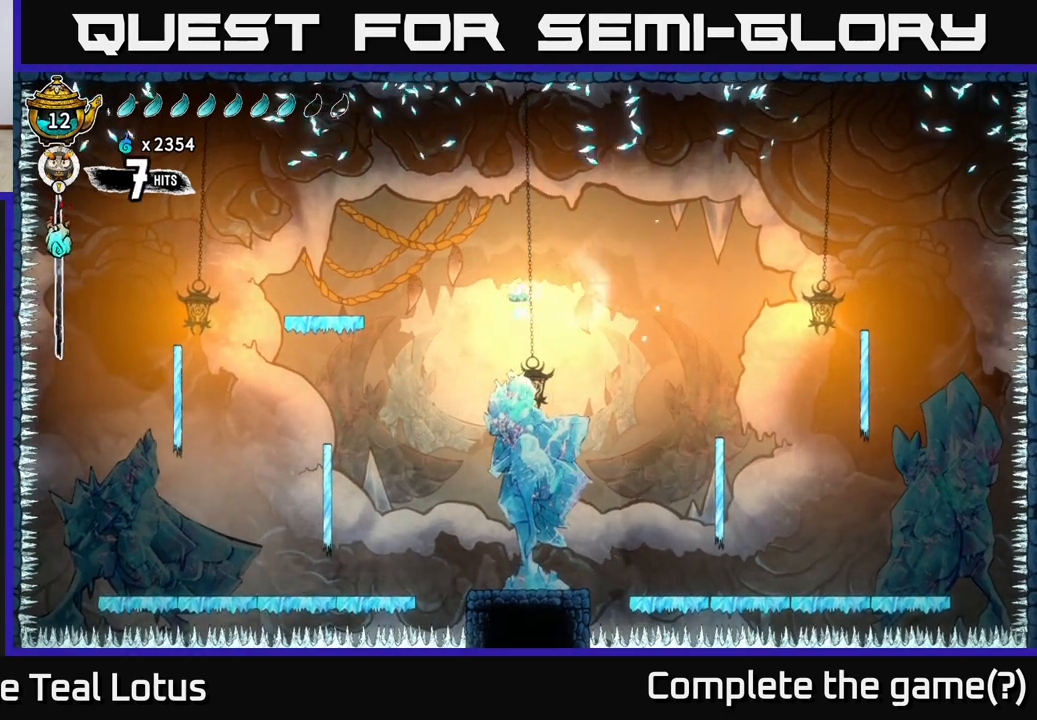
{"buttons": ["R2"], "left_stick": "left", "right_stick": "center", "events": [[117, "A", "up"], [117, "left_stick", "right"], [217, "left_stick", "left"], [383, "R2", "down"]]}
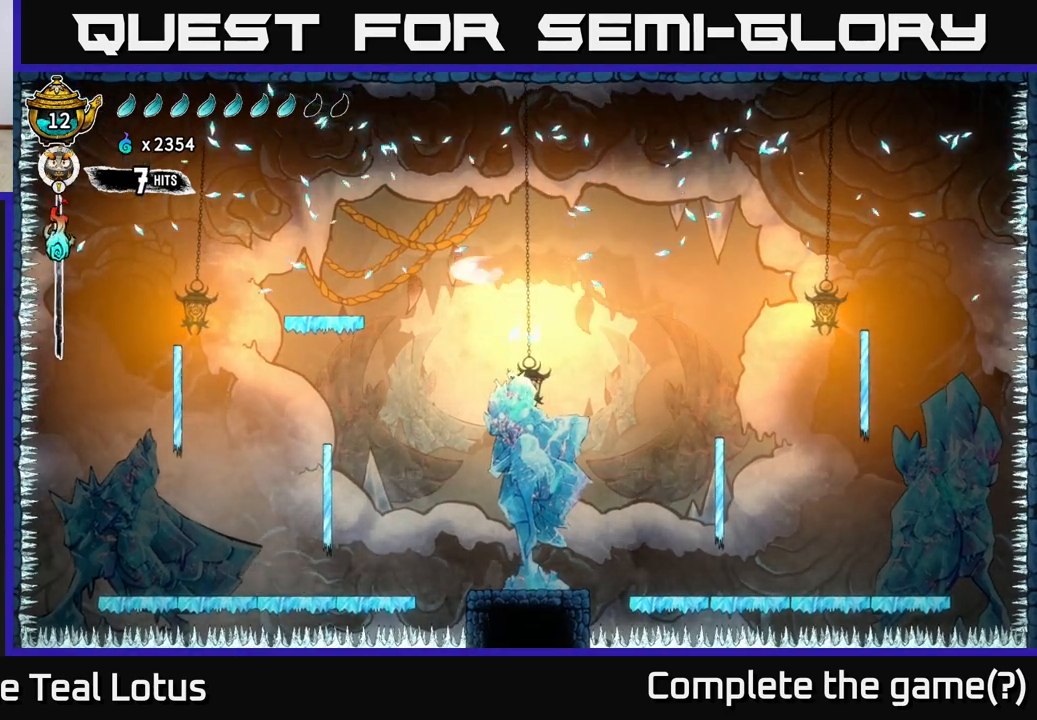
{"buttons": ["R2"], "left_stick": "left", "right_stick": "center", "events": []}
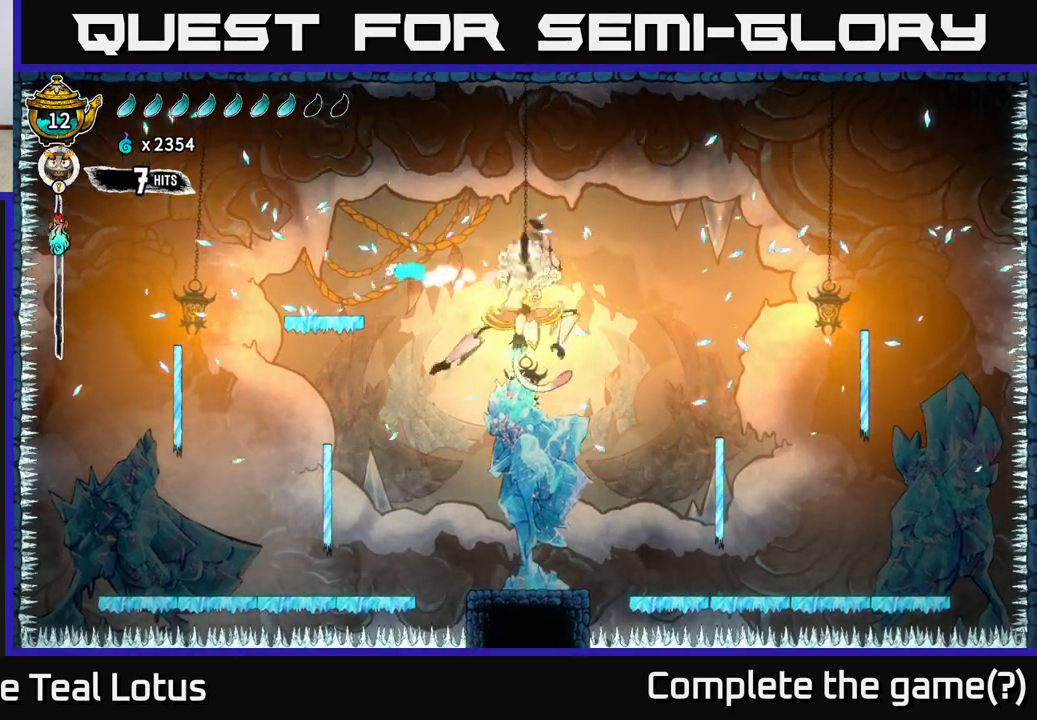
{"buttons": [], "left_stick": "center", "right_stick": "center", "events": [[100, "R2", "up"], [467, "left_stick", "center"]]}
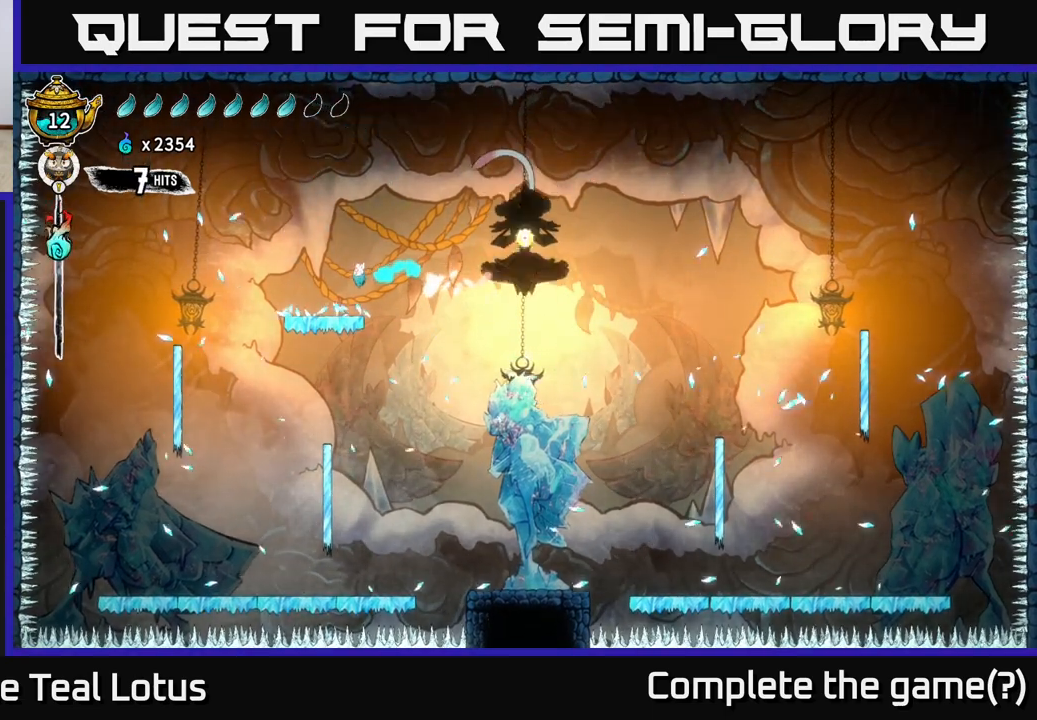
{"buttons": [], "left_stick": "center", "right_stick": "center", "events": []}
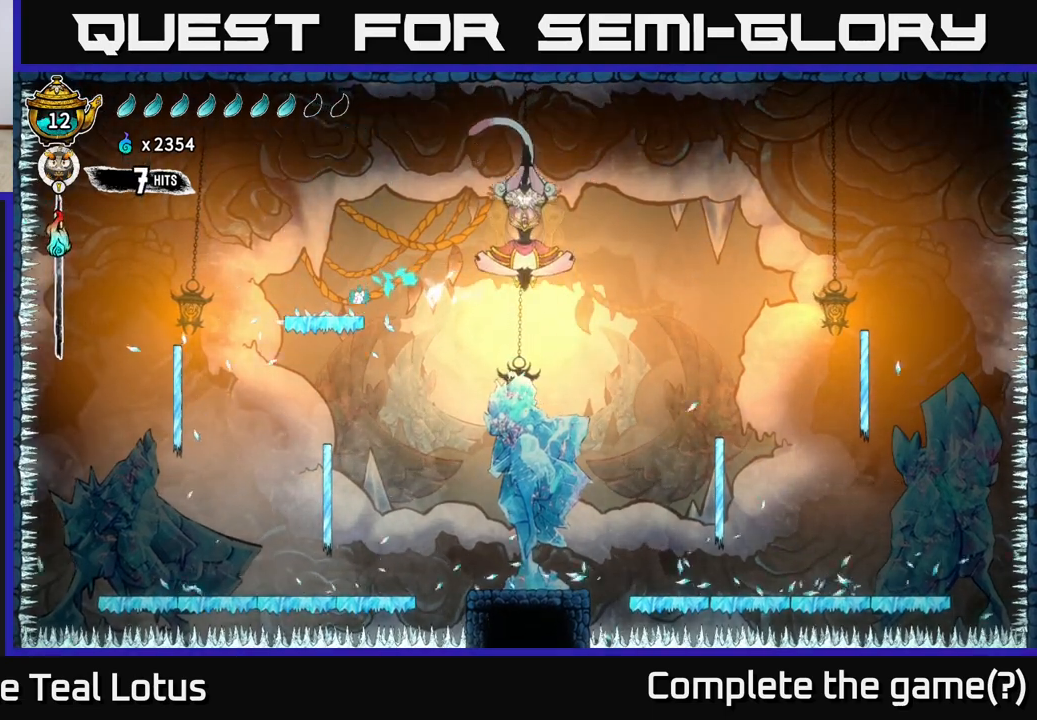
{"buttons": ["L2"], "left_stick": "center", "right_stick": "center", "events": [[250, "L2", "down"]]}
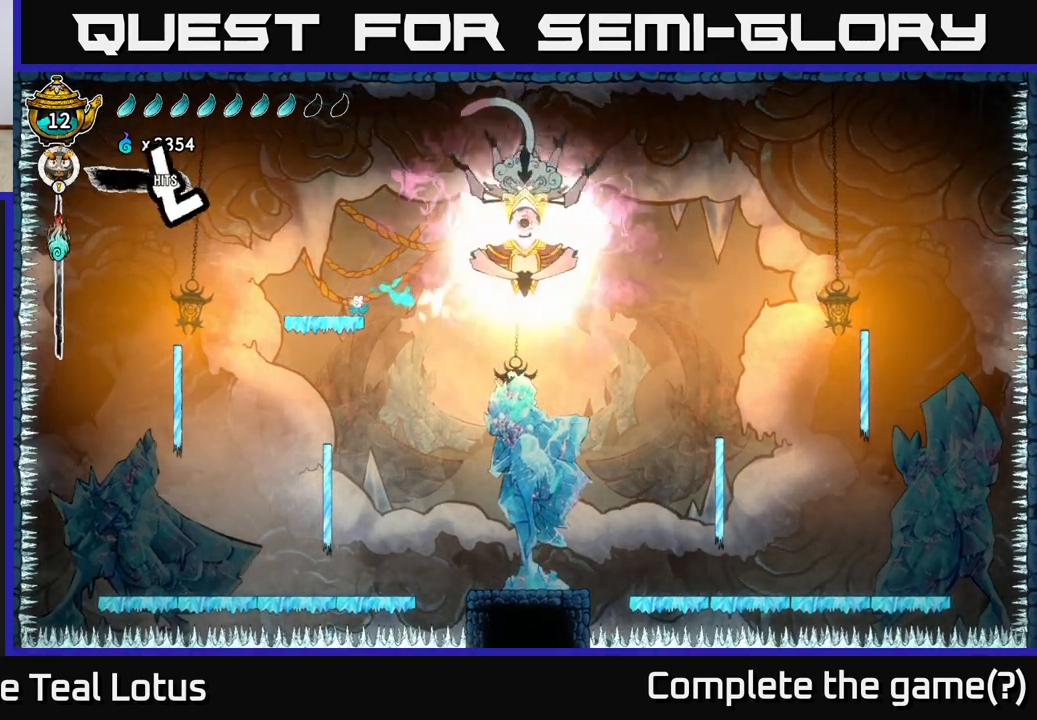
{"buttons": ["L2"], "left_stick": "center", "right_stick": "center", "events": []}
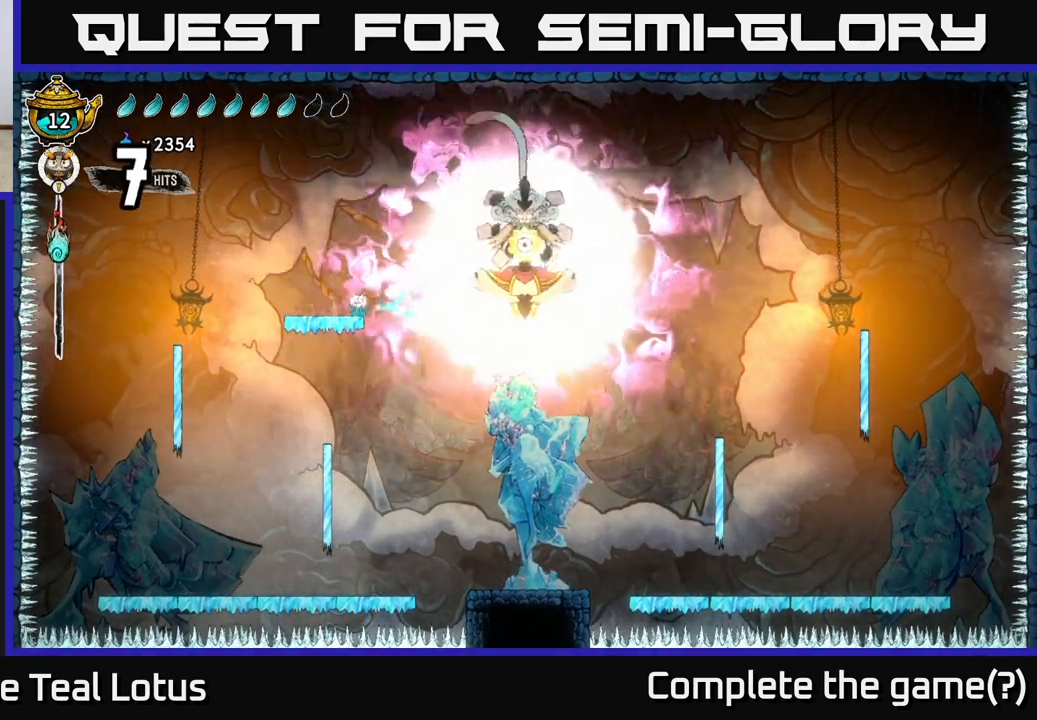
{"buttons": ["L2"], "left_stick": "center", "right_stick": "center", "events": []}
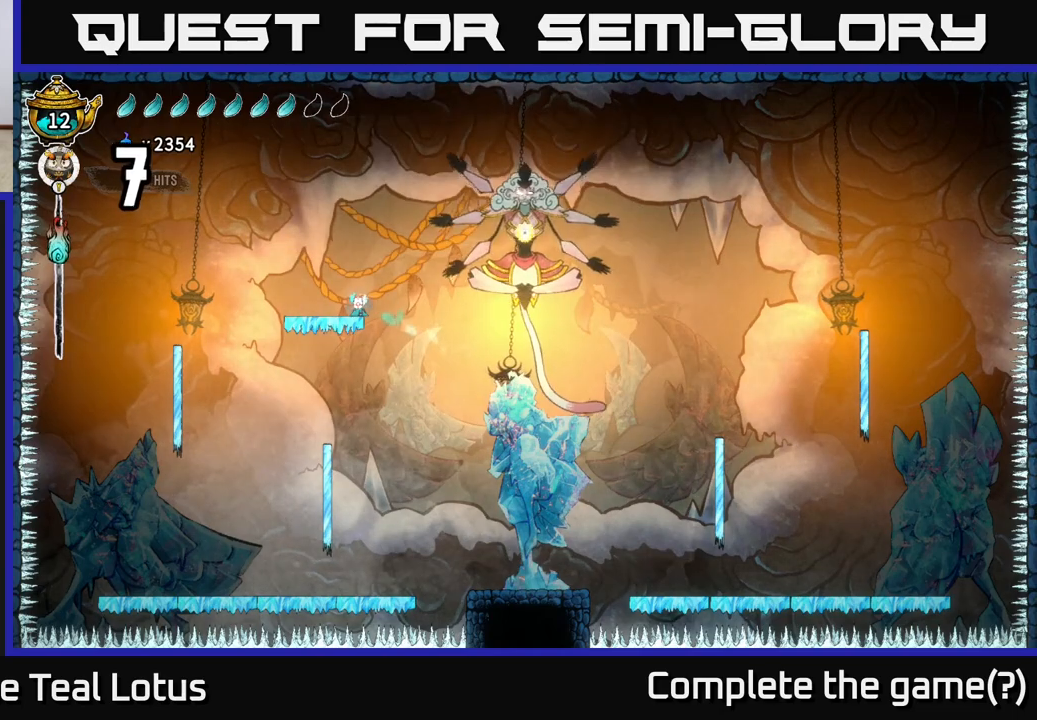
{"buttons": ["L2"], "left_stick": "center", "right_stick": "center", "events": []}
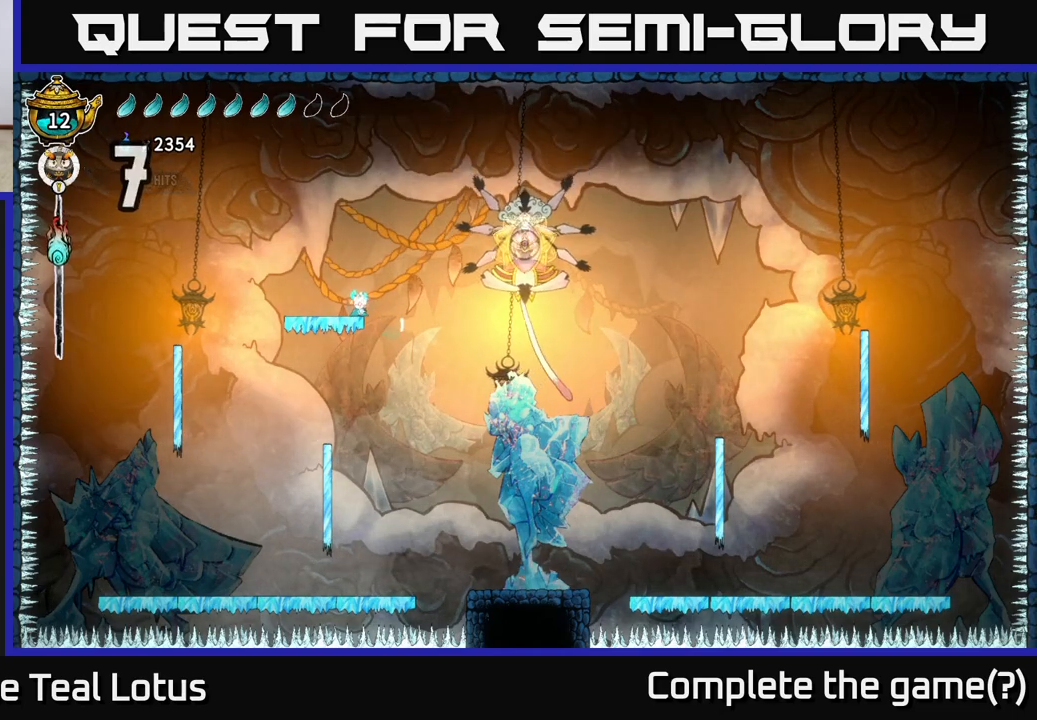
{"buttons": ["L2"], "left_stick": "center", "right_stick": "center", "events": []}
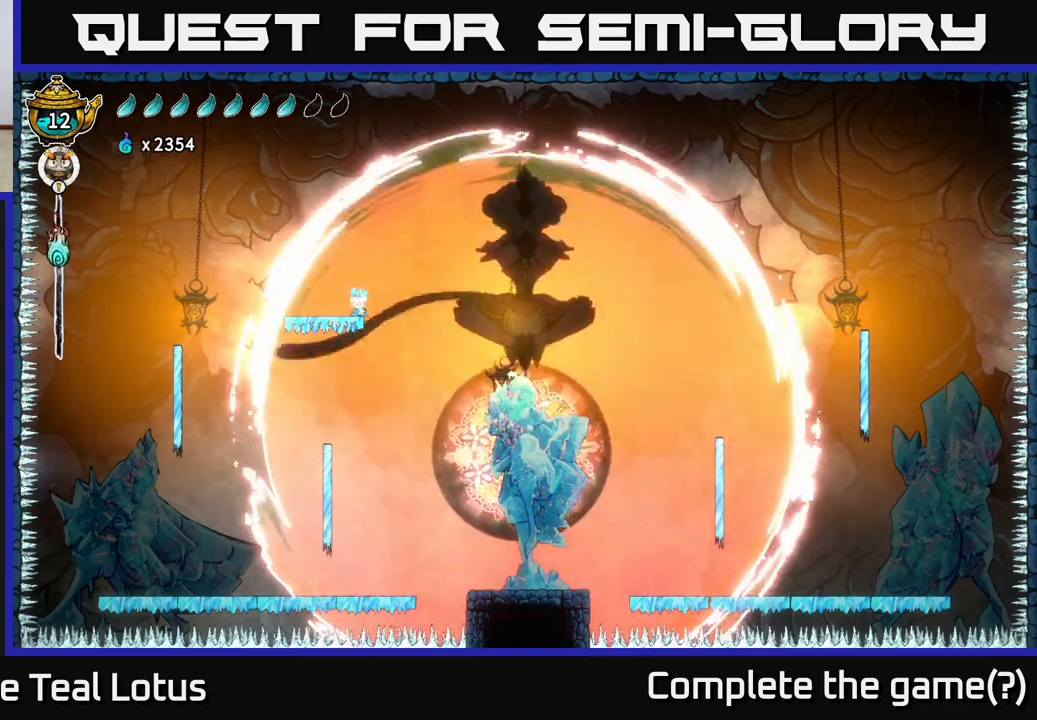
{"buttons": ["L2"], "left_stick": "center", "right_stick": "center", "events": []}
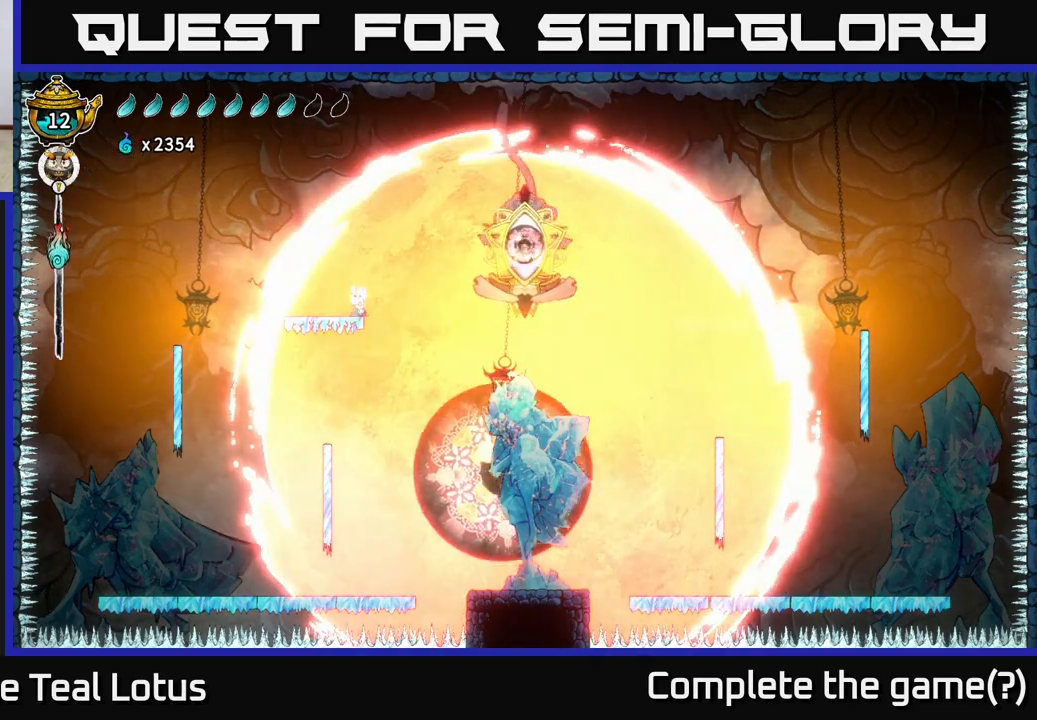
{"buttons": ["L2"], "left_stick": "center", "right_stick": "center", "events": []}
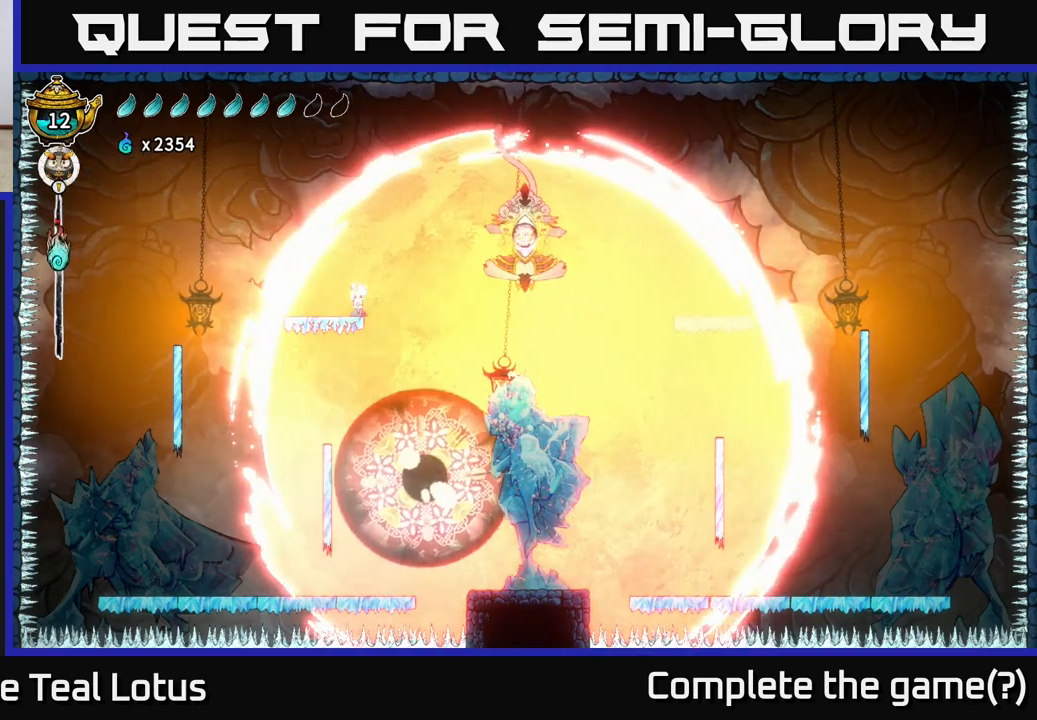
{"buttons": ["L2"], "left_stick": "center", "right_stick": "center", "events": []}
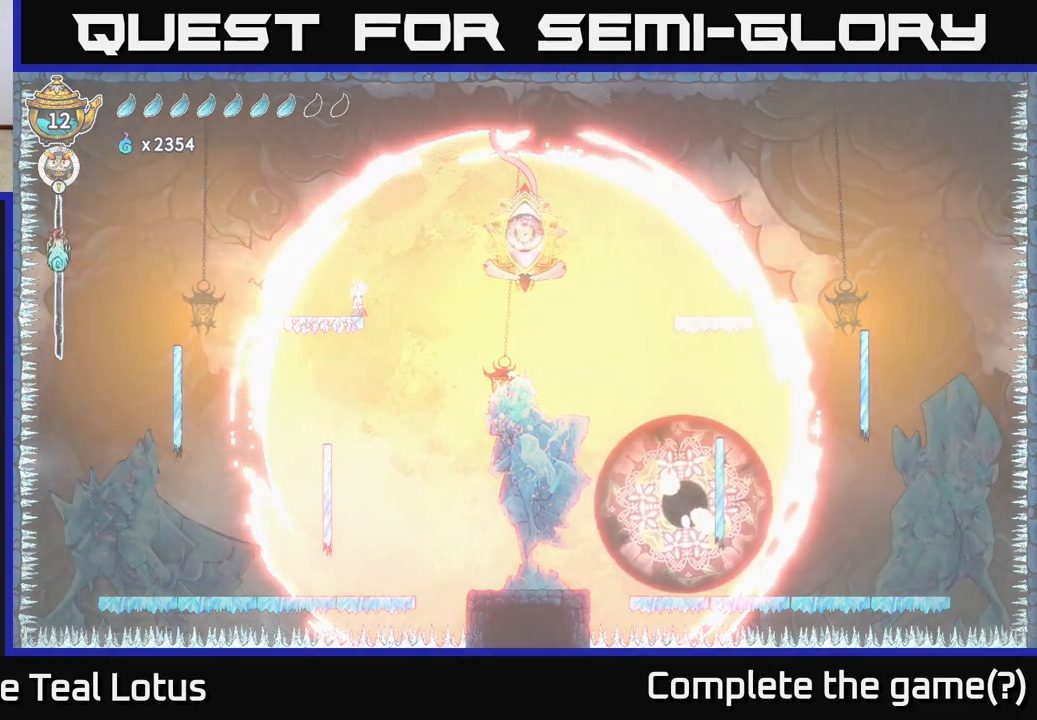
{"buttons": ["L2"], "left_stick": "center", "right_stick": "center", "events": []}
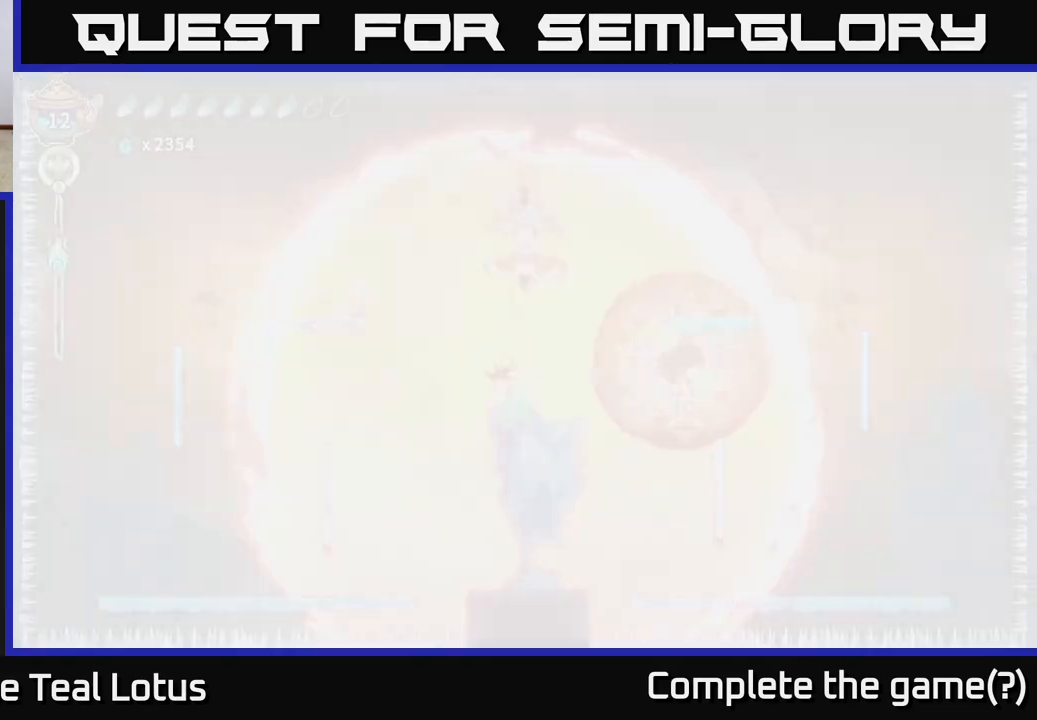
{"buttons": ["L2"], "left_stick": "center", "right_stick": "center", "events": []}
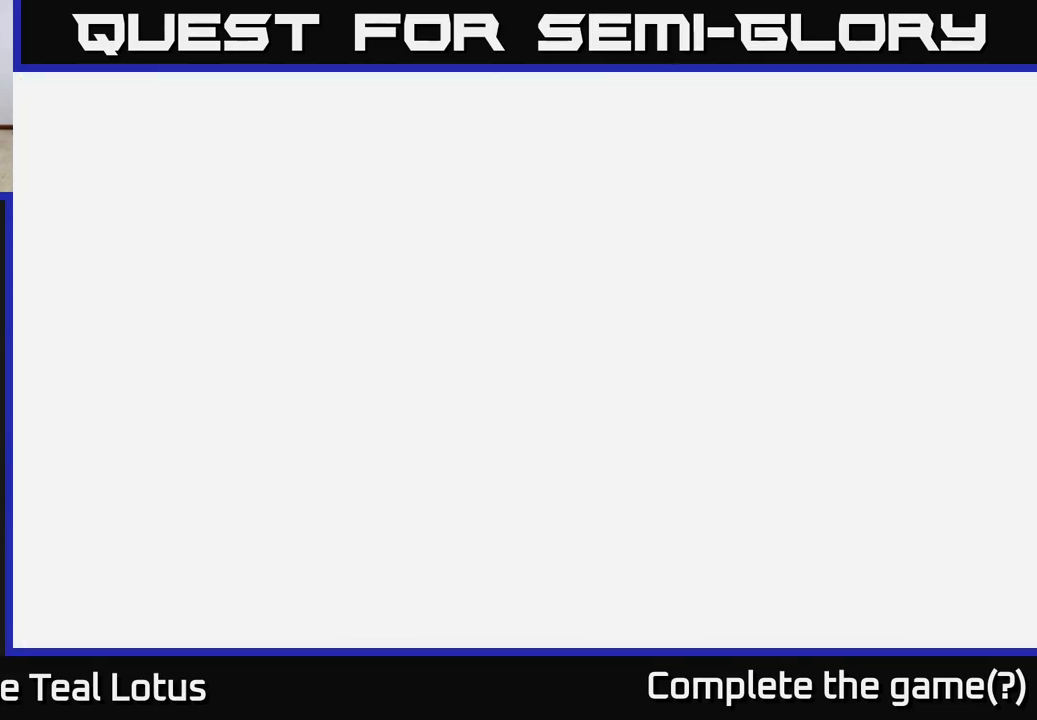
{"buttons": [], "left_stick": "center", "right_stick": "center", "events": [[167, "L2", "up"]]}
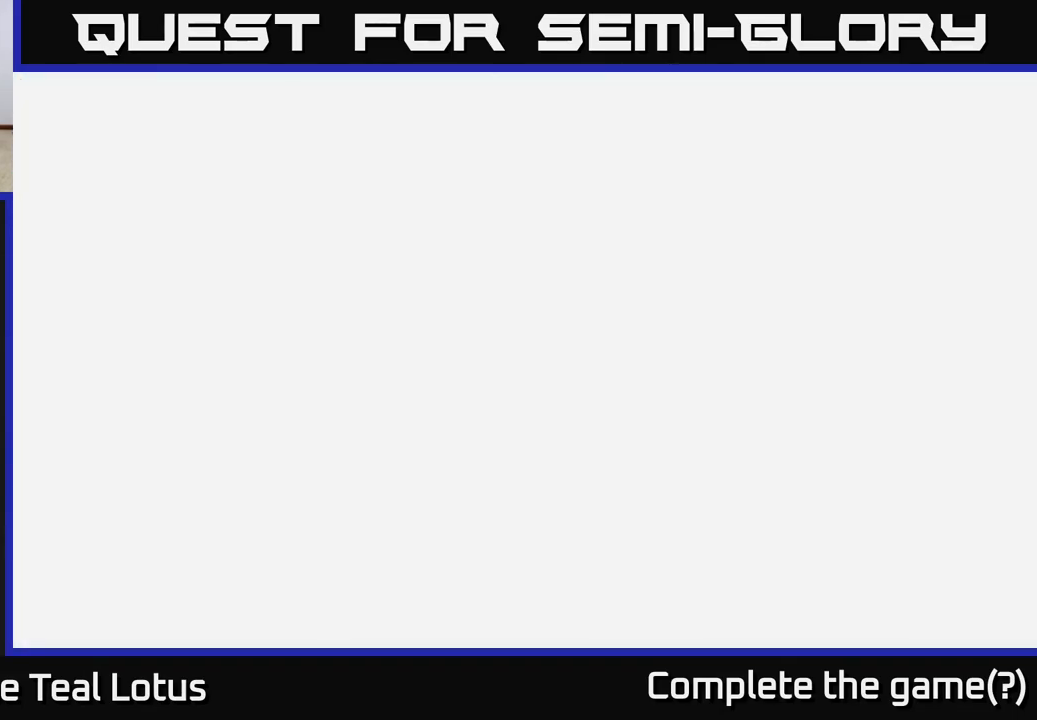
{"buttons": [], "left_stick": "center", "right_stick": "center", "events": []}
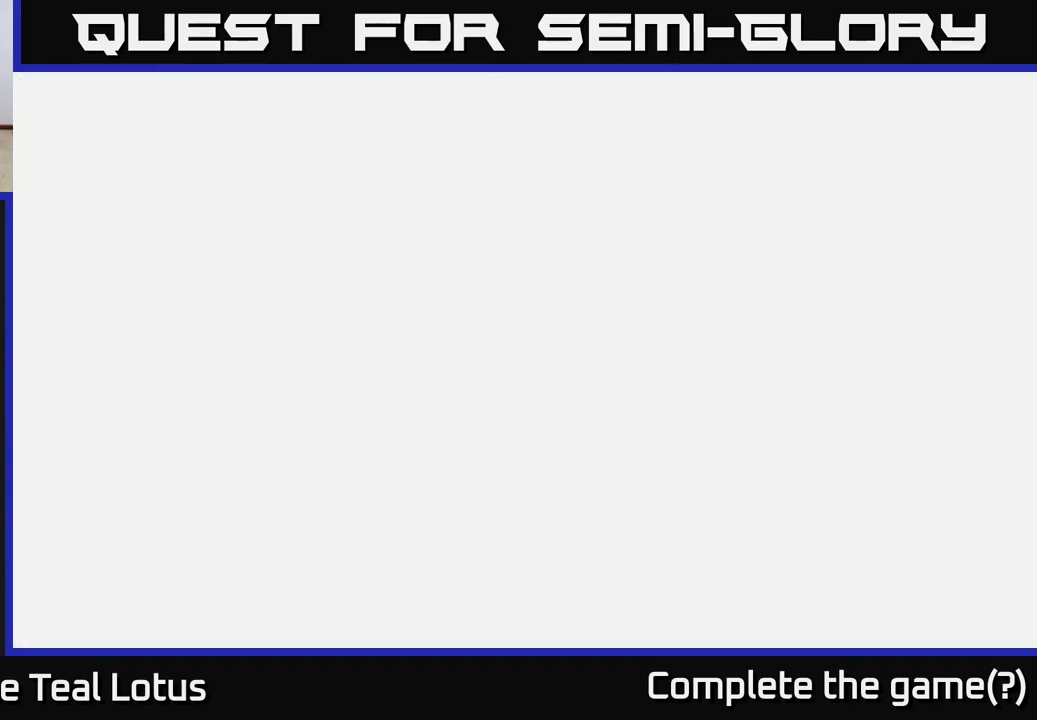
{"buttons": [], "left_stick": "center", "right_stick": "center", "events": []}
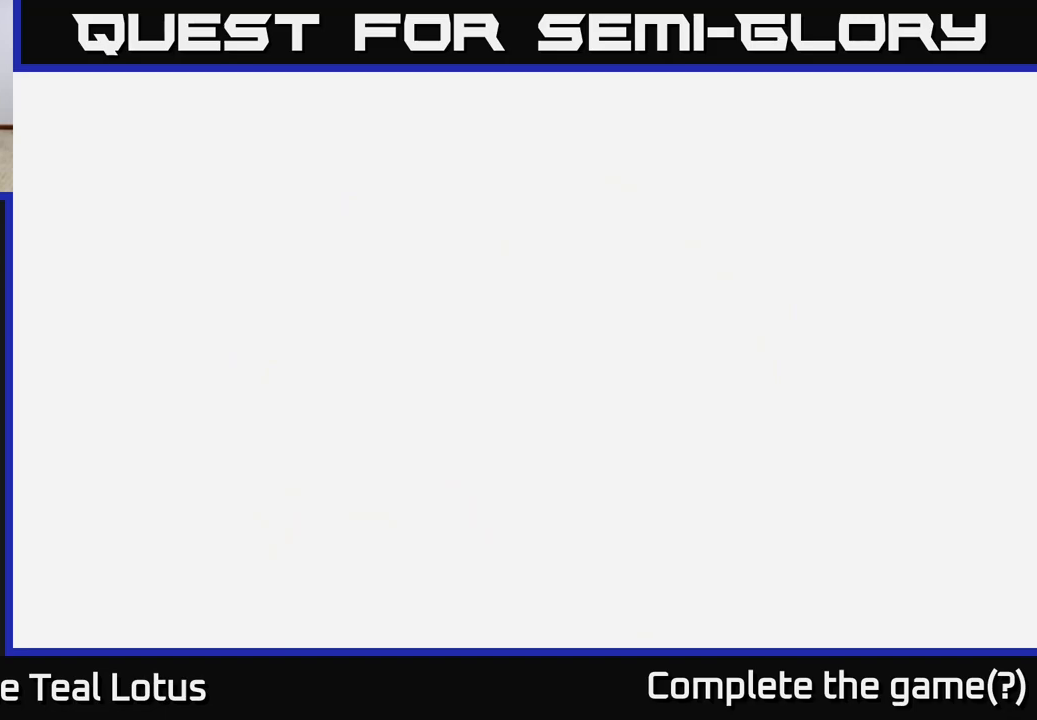
{"buttons": [], "left_stick": "left", "right_stick": "center", "events": [[450, "left_stick", "left"]]}
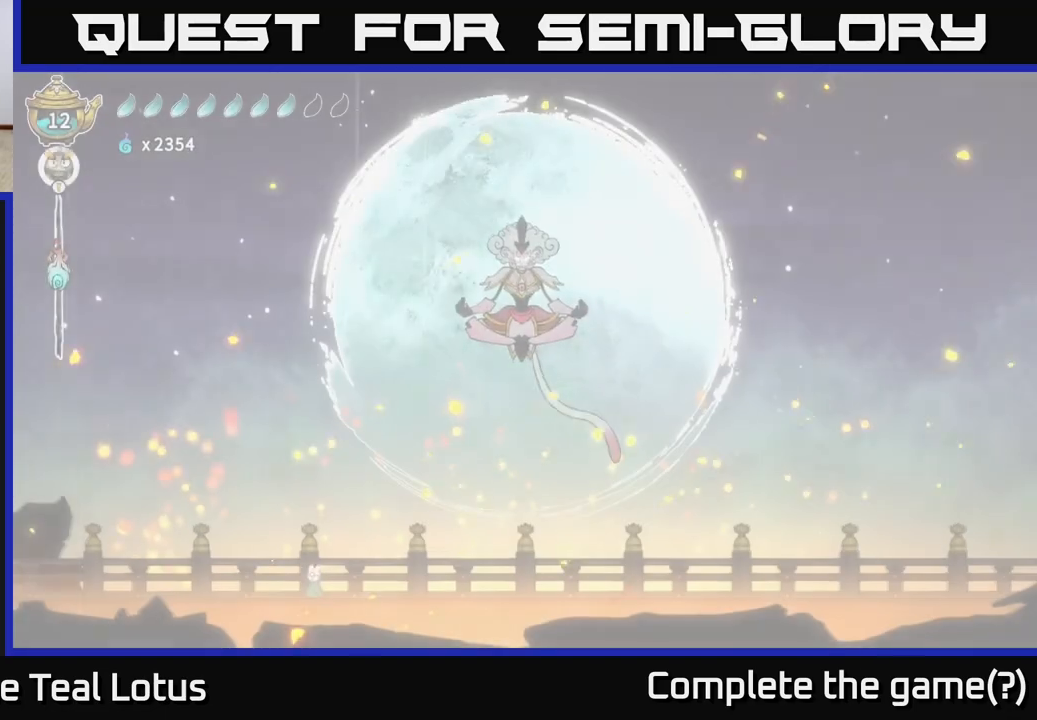
{"buttons": [], "left_stick": "right", "right_stick": "center", "events": [[83, "left_stick", "center"], [400, "left_stick", "right"]]}
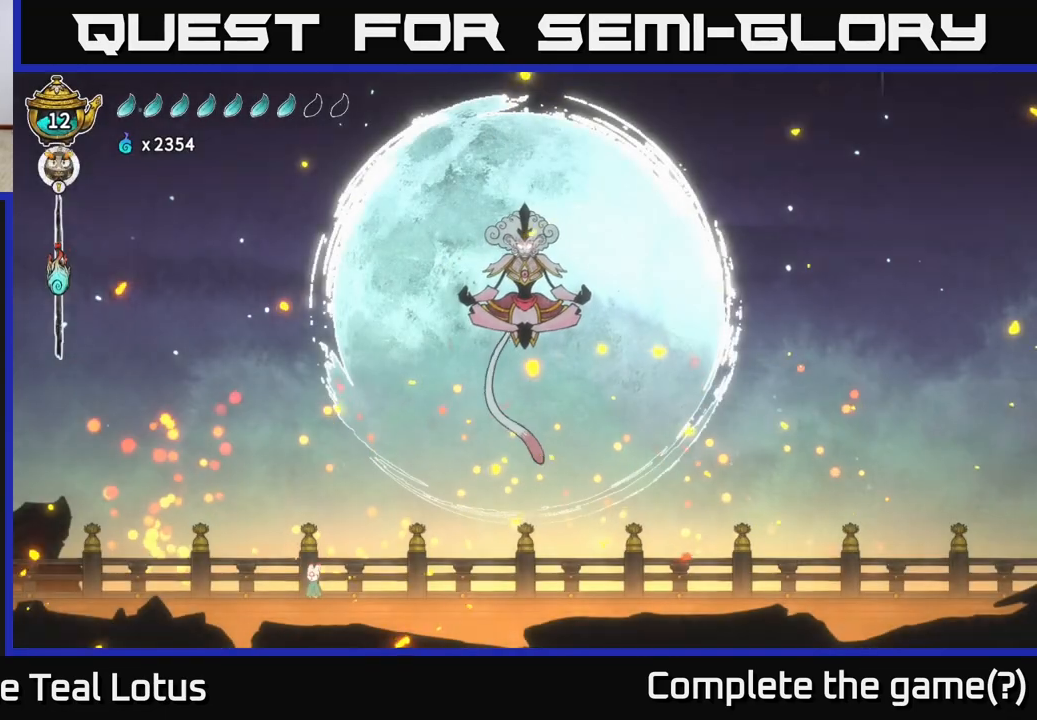
{"buttons": [], "left_stick": "right", "right_stick": "center", "events": []}
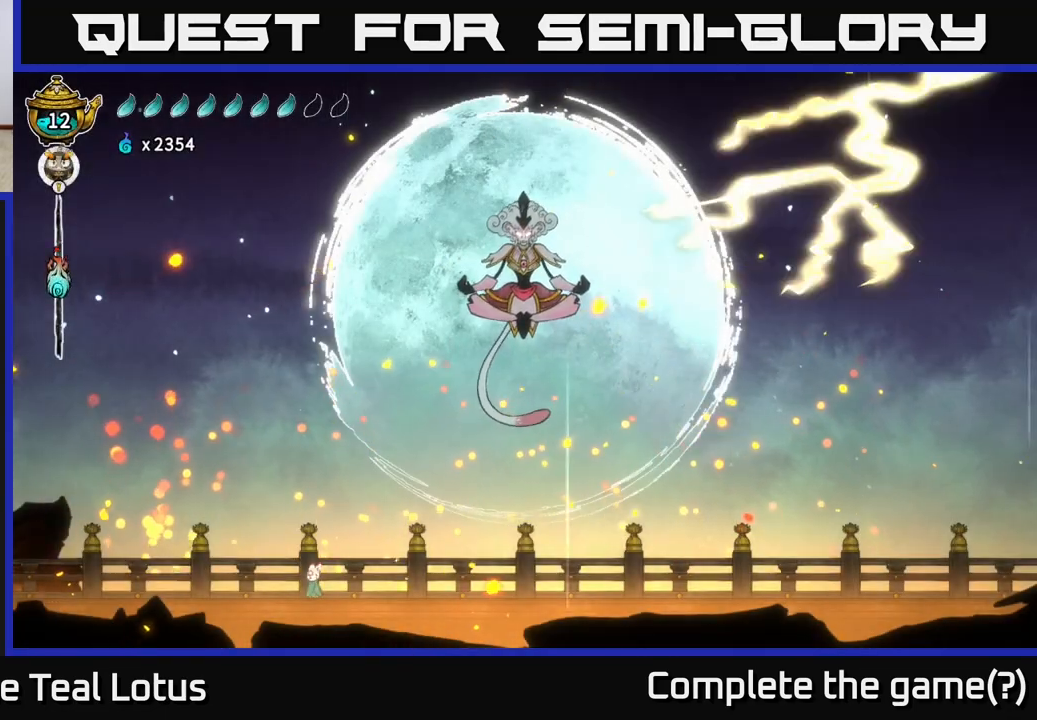
{"buttons": [], "left_stick": "right", "right_stick": "center", "events": [[83, "left_stick", "center"], [300, "left_stick", "right"]]}
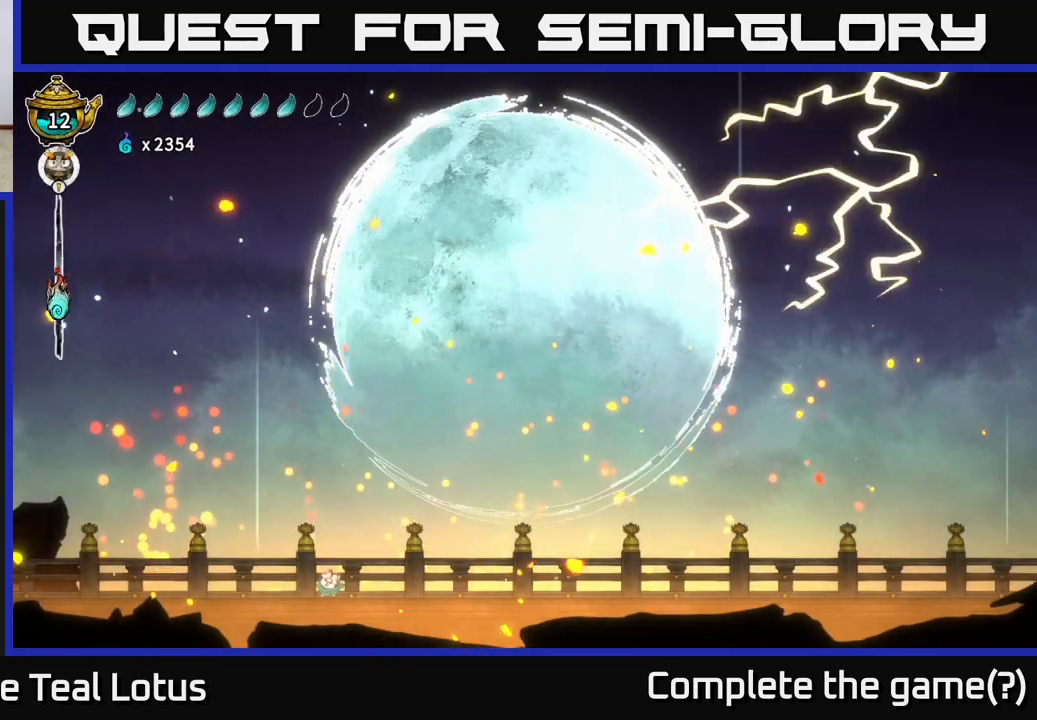
{"buttons": [], "left_stick": "center", "right_stick": "center", "events": [[133, "left_stick", "center"]]}